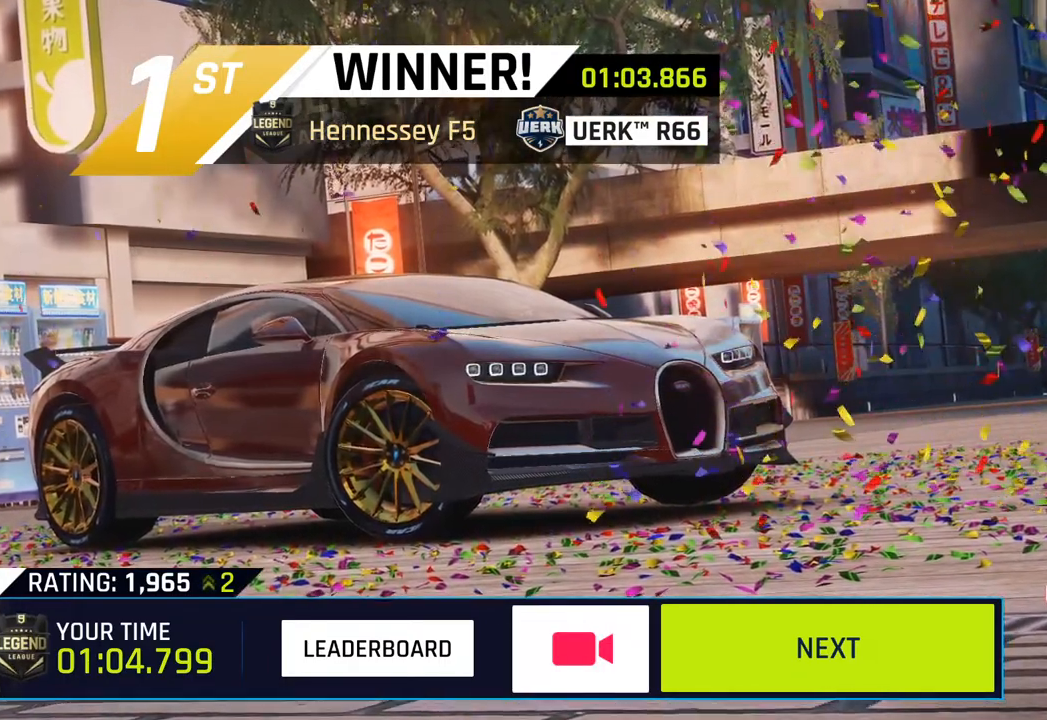
Gameplay with a controller (PlayStation layout); each line is a JSON object with the inputs held at the frame after it. "events" lists button and stick changes between this image and that frame as [ms after this image, input, new state], when the widget could be followed in between.
{"buttons": ["CIRCLE"], "left_stick": "center", "right_stick": "center", "events": [[267, "CIRCLE", "down"], [383, "CIRCLE", "up"], [483, "CIRCLE", "down"]]}
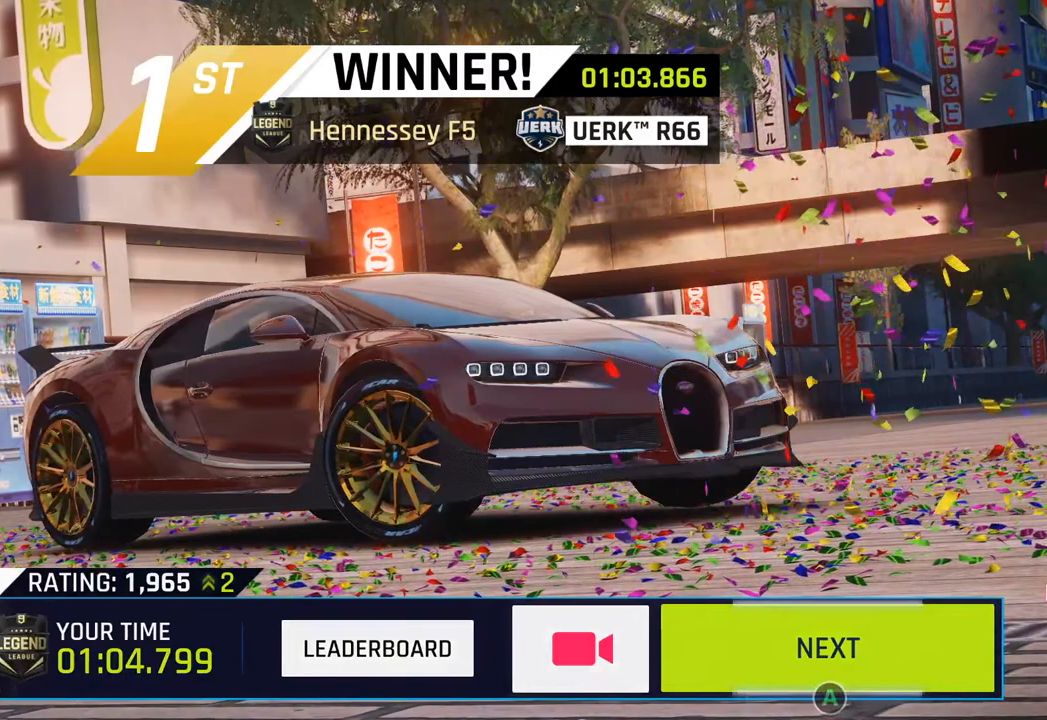
{"buttons": [], "left_stick": "center", "right_stick": "center", "events": [[100, "CIRCLE", "up"], [267, "CIRCLE", "down"], [400, "CIRCLE", "up"]]}
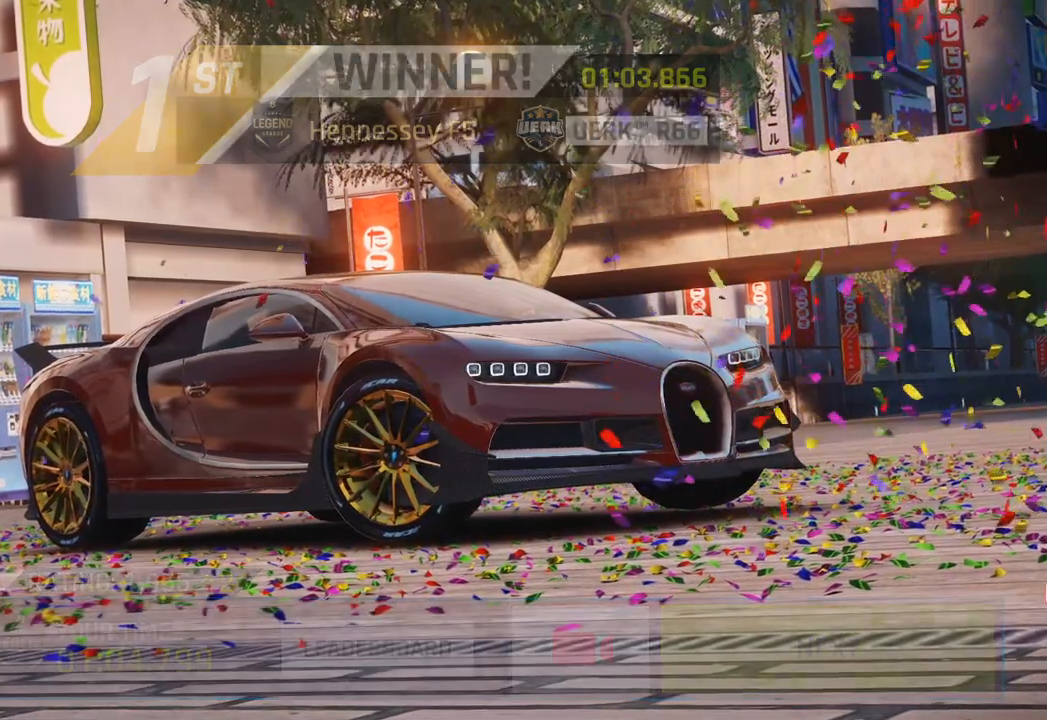
{"buttons": [], "left_stick": "center", "right_stick": "center", "events": [[17, "CIRCLE", "down"], [167, "CIRCLE", "up"], [300, "CIRCLE", "down"], [400, "CIRCLE", "up"]]}
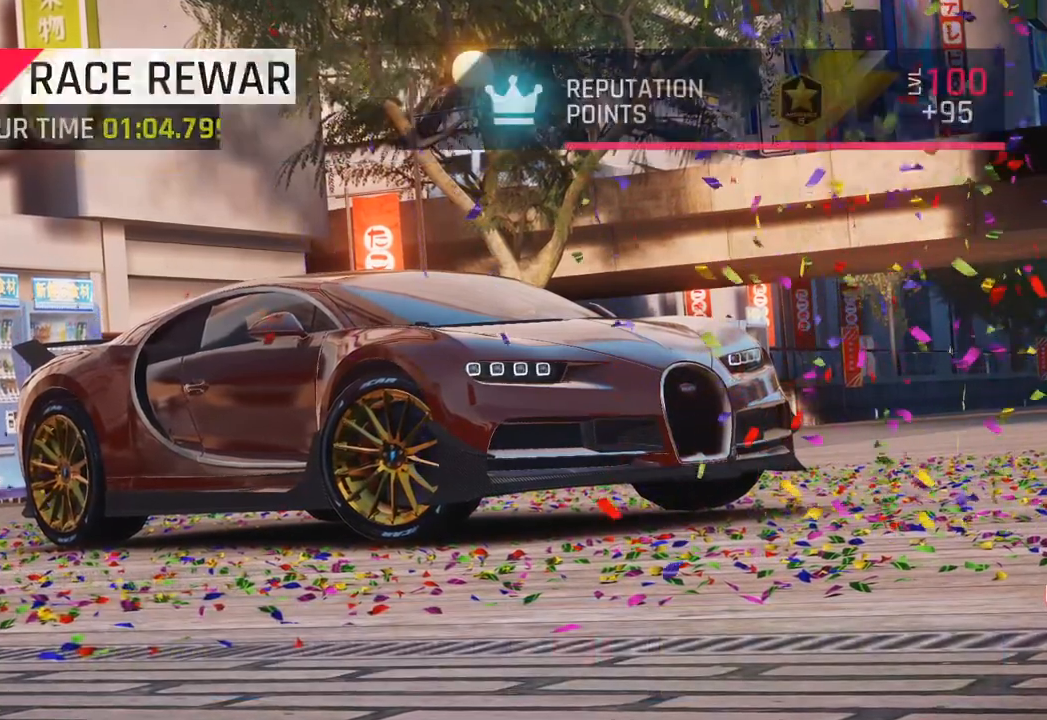
{"buttons": ["CIRCLE"], "left_stick": "center", "right_stick": "center", "events": [[33, "CIRCLE", "down"], [133, "CIRCLE", "up"], [250, "CIRCLE", "down"], [383, "CIRCLE", "up"], [483, "CIRCLE", "down"]]}
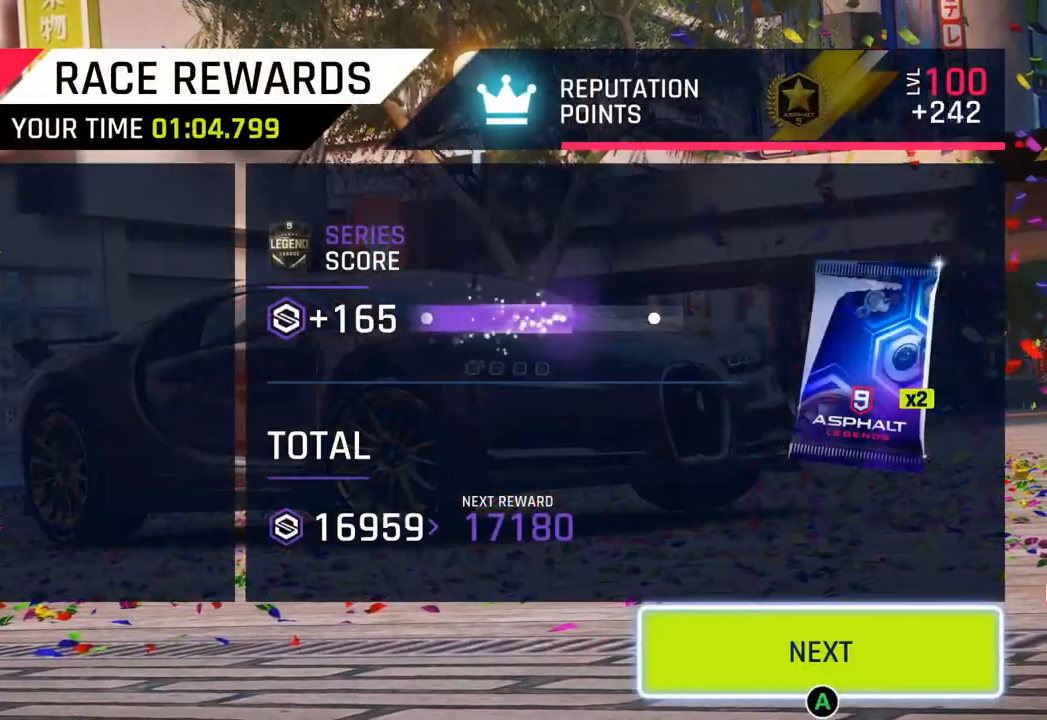
{"buttons": ["CIRCLE"], "left_stick": "center", "right_stick": "center", "events": [[117, "CIRCLE", "up"], [217, "CIRCLE", "down"], [333, "CIRCLE", "up"], [433, "CIRCLE", "down"]]}
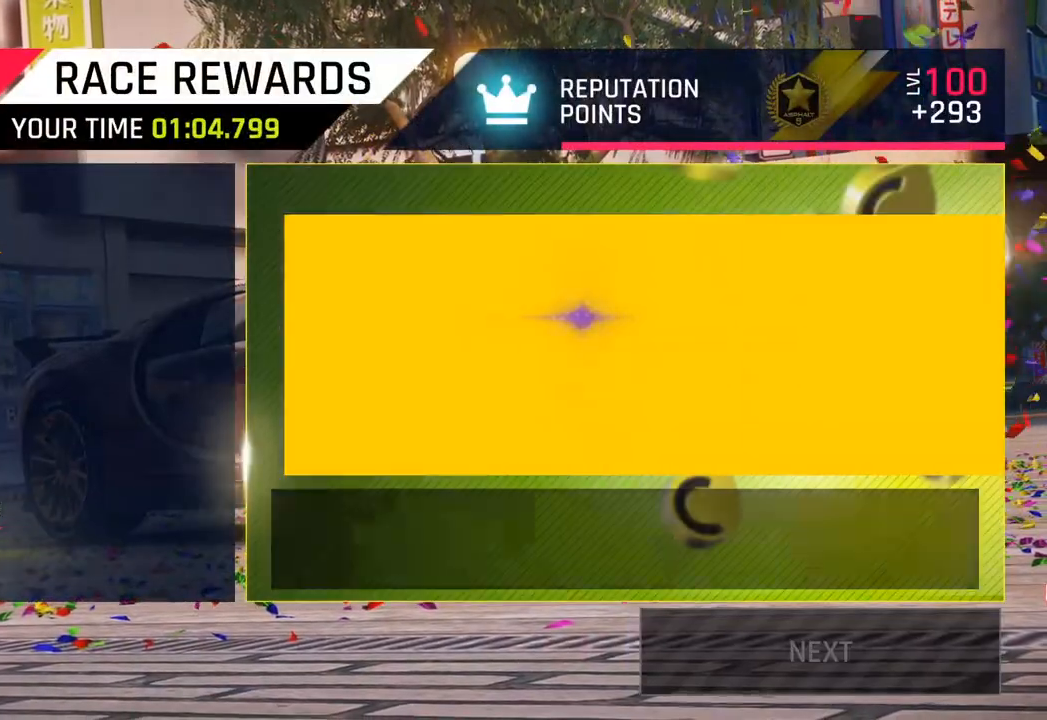
{"buttons": [], "left_stick": "center", "right_stick": "center", "events": [[50, "CIRCLE", "up"]]}
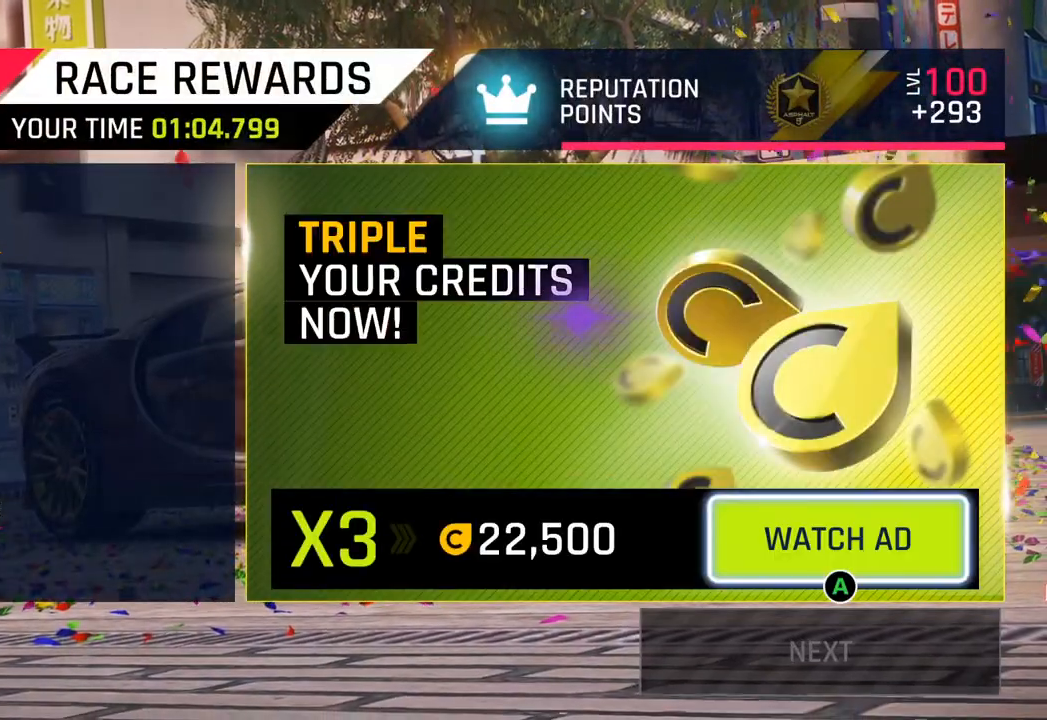
{"buttons": [], "left_stick": "center", "right_stick": "center", "events": []}
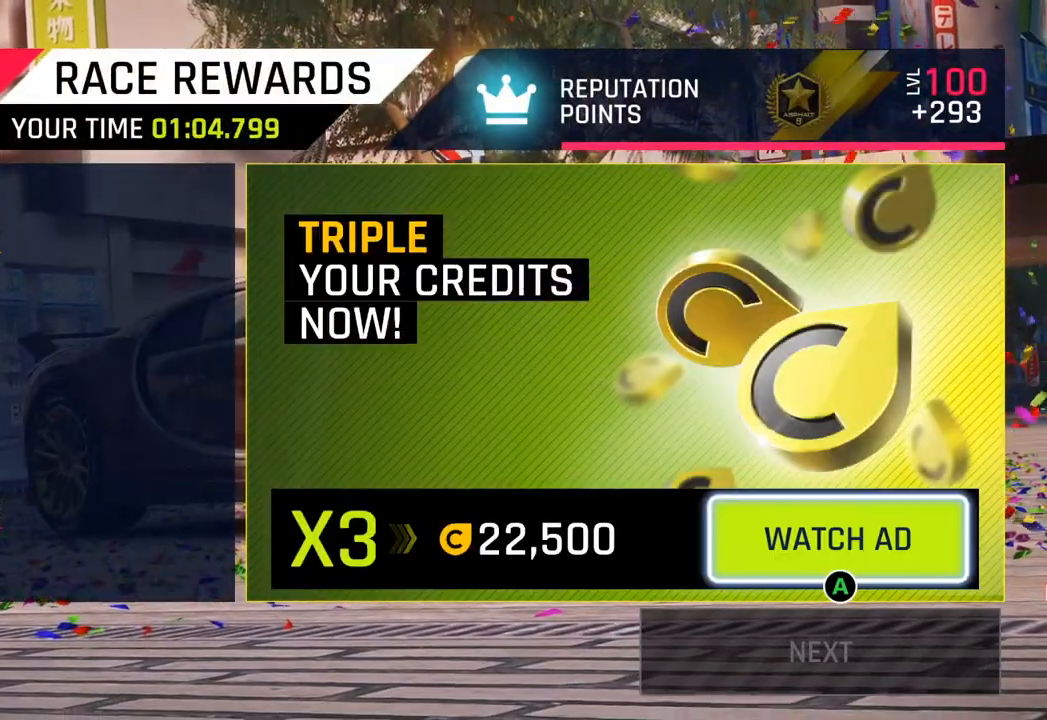
{"buttons": [], "left_stick": "center", "right_stick": "center", "events": []}
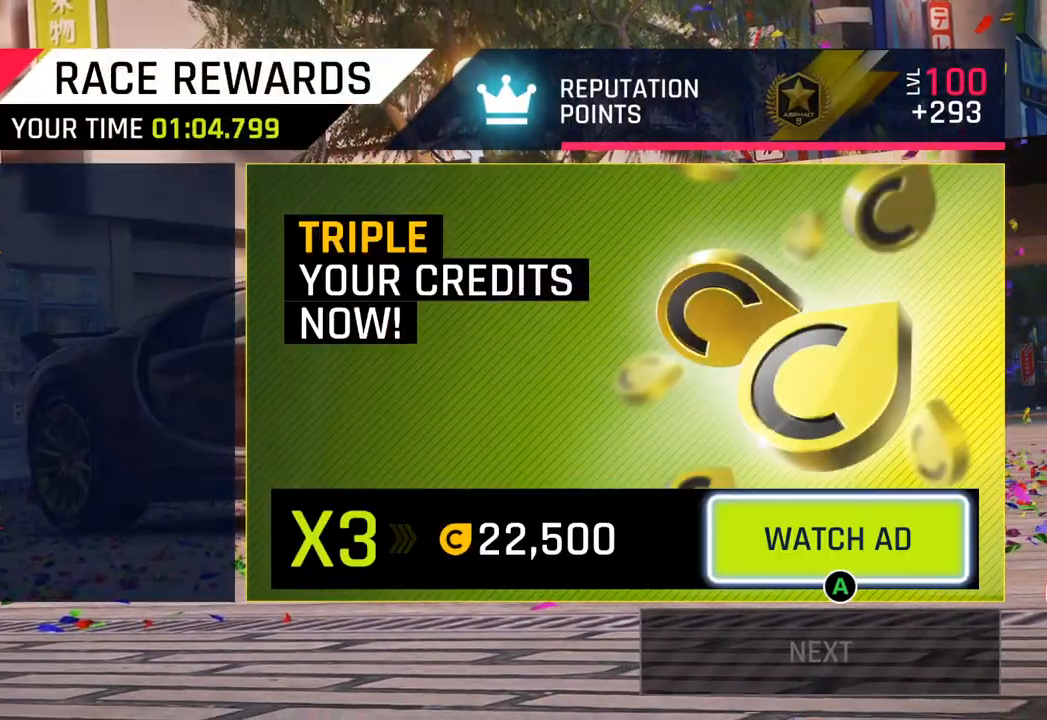
{"buttons": [], "left_stick": "center", "right_stick": "center", "events": []}
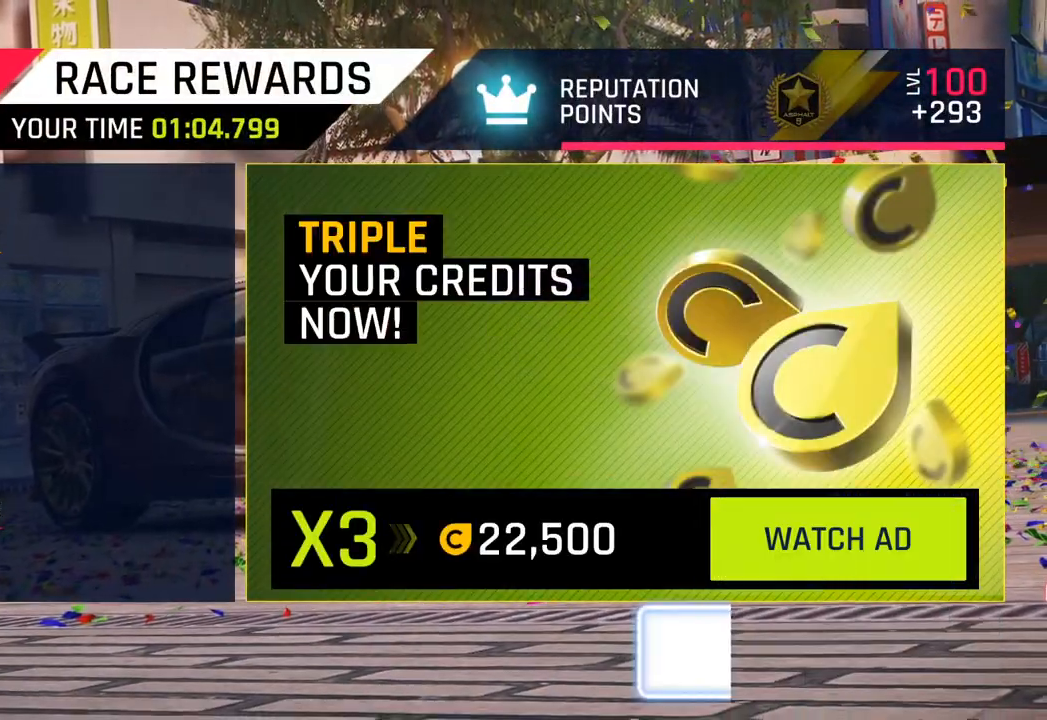
{"buttons": [], "left_stick": "center", "right_stick": "center", "events": []}
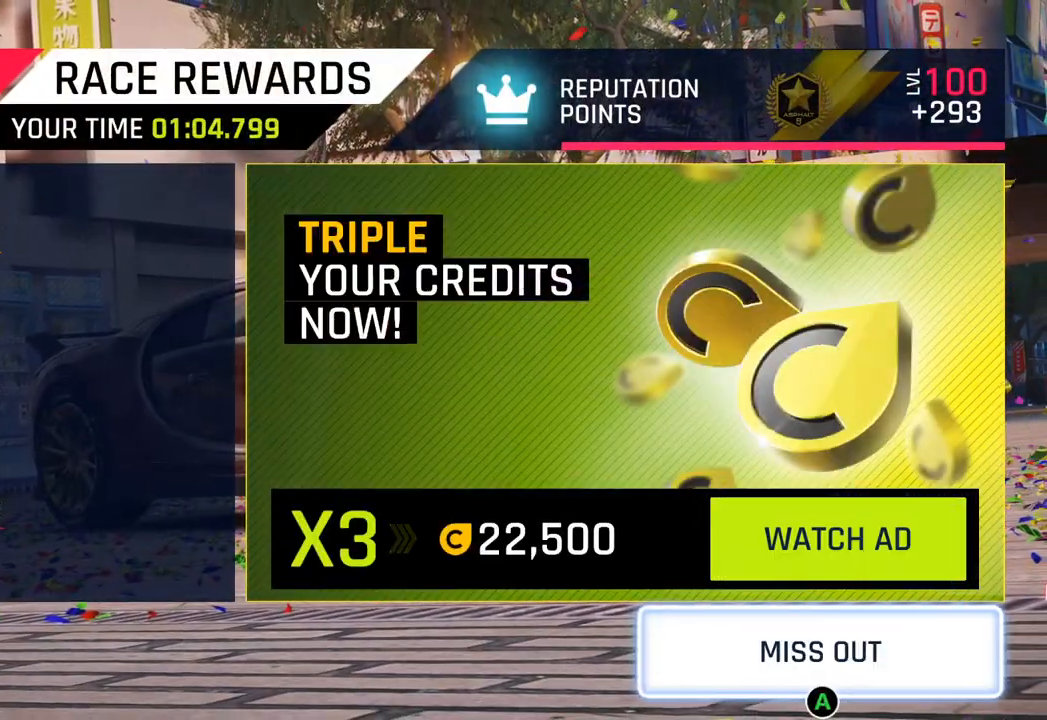
{"buttons": [], "left_stick": "center", "right_stick": "center", "events": []}
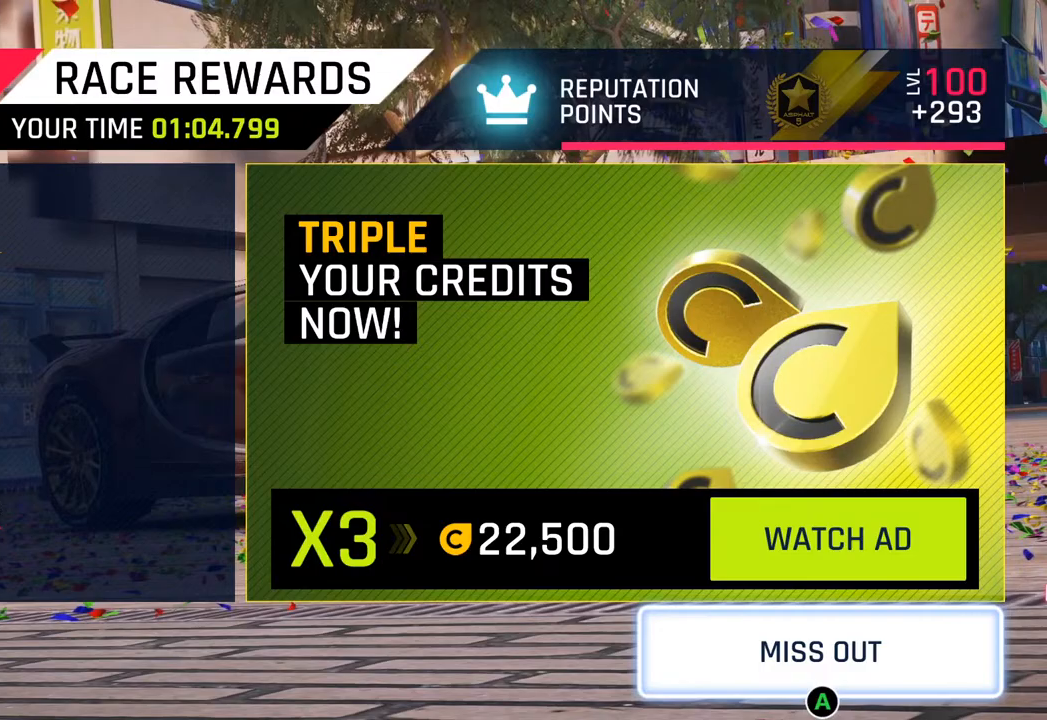
{"buttons": [], "left_stick": "center", "right_stick": "center", "events": []}
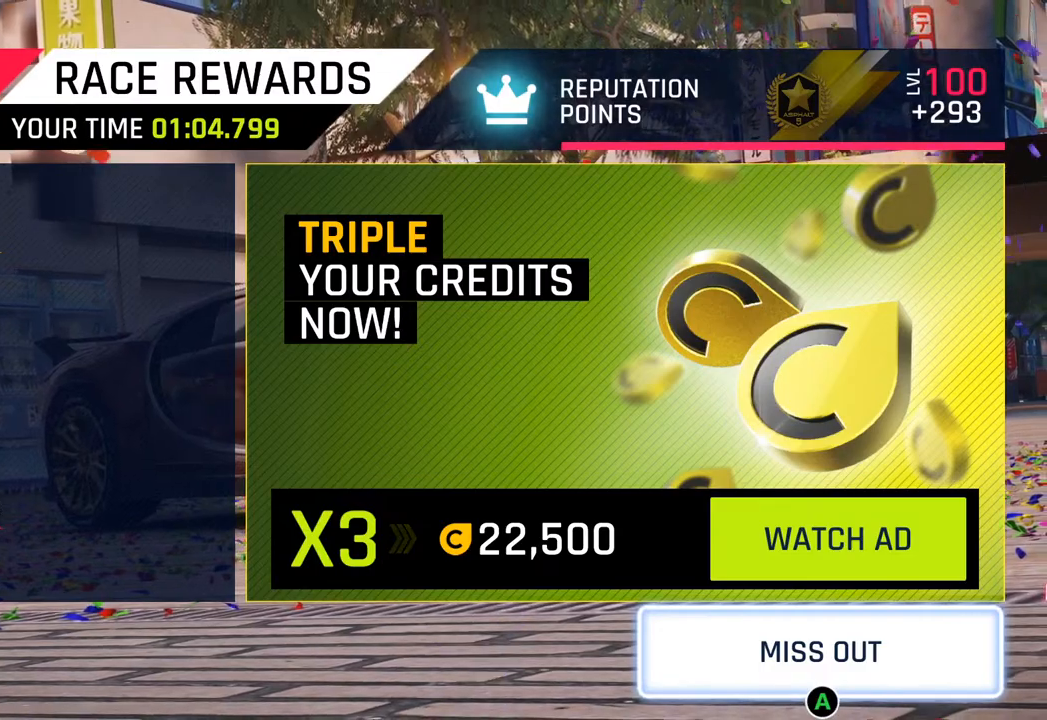
{"buttons": [], "left_stick": "center", "right_stick": "center", "events": []}
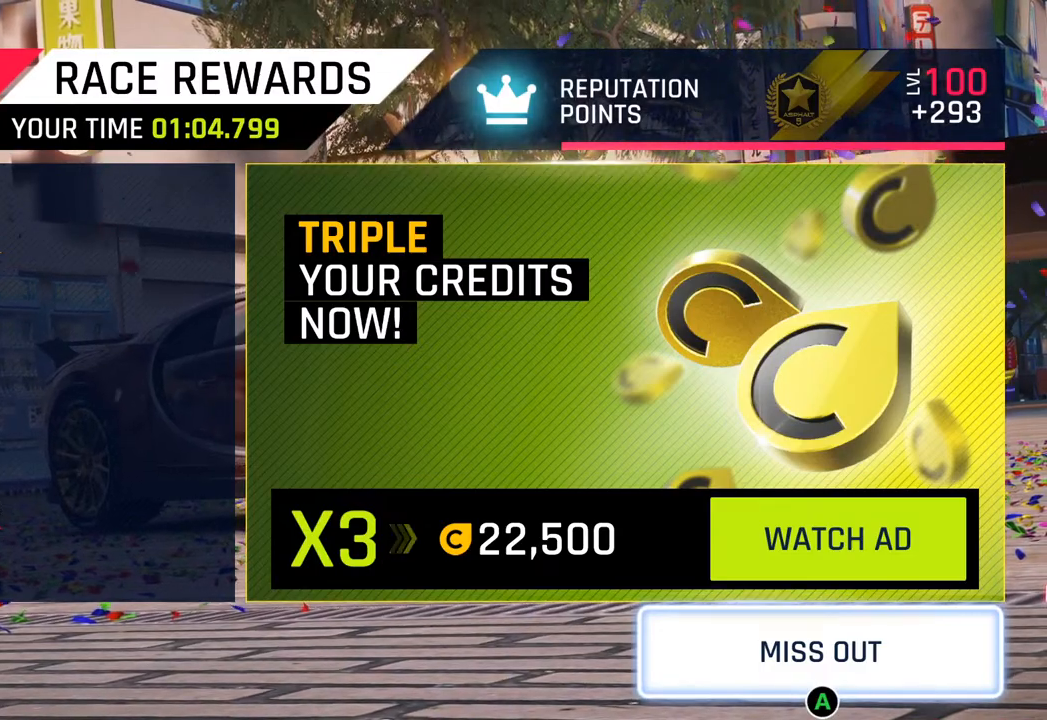
{"buttons": [], "left_stick": "center", "right_stick": "center", "events": [[67, "CROSS", "down"], [183, "CROSS", "up"]]}
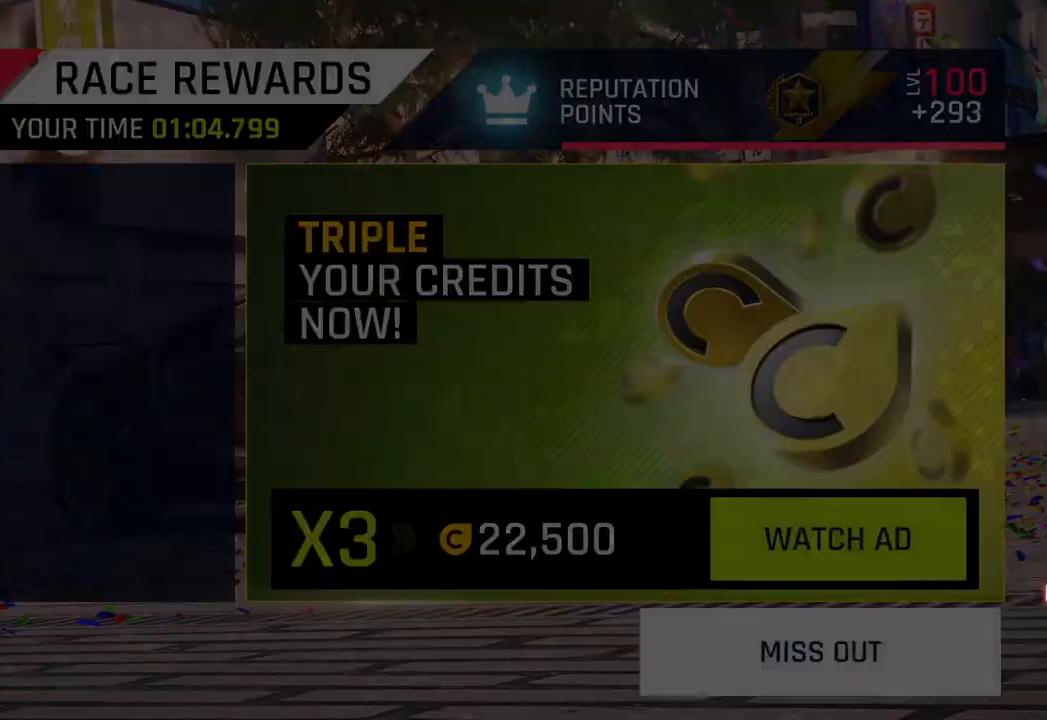
{"buttons": [], "left_stick": "center", "right_stick": "center", "events": []}
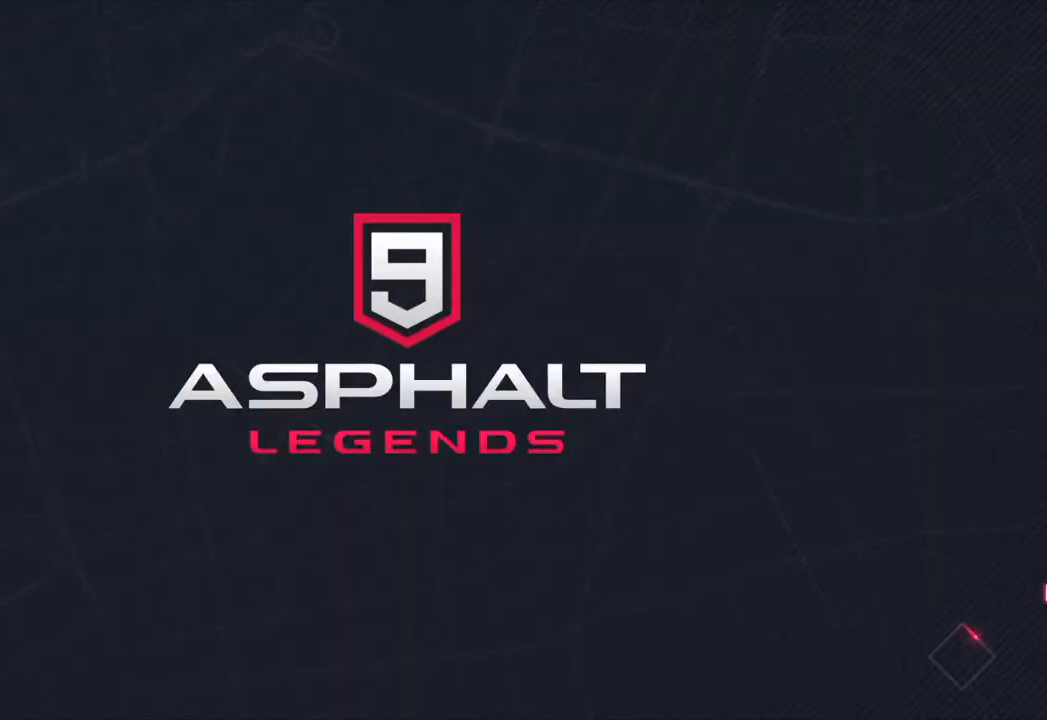
{"buttons": [], "left_stick": "center", "right_stick": "center", "events": []}
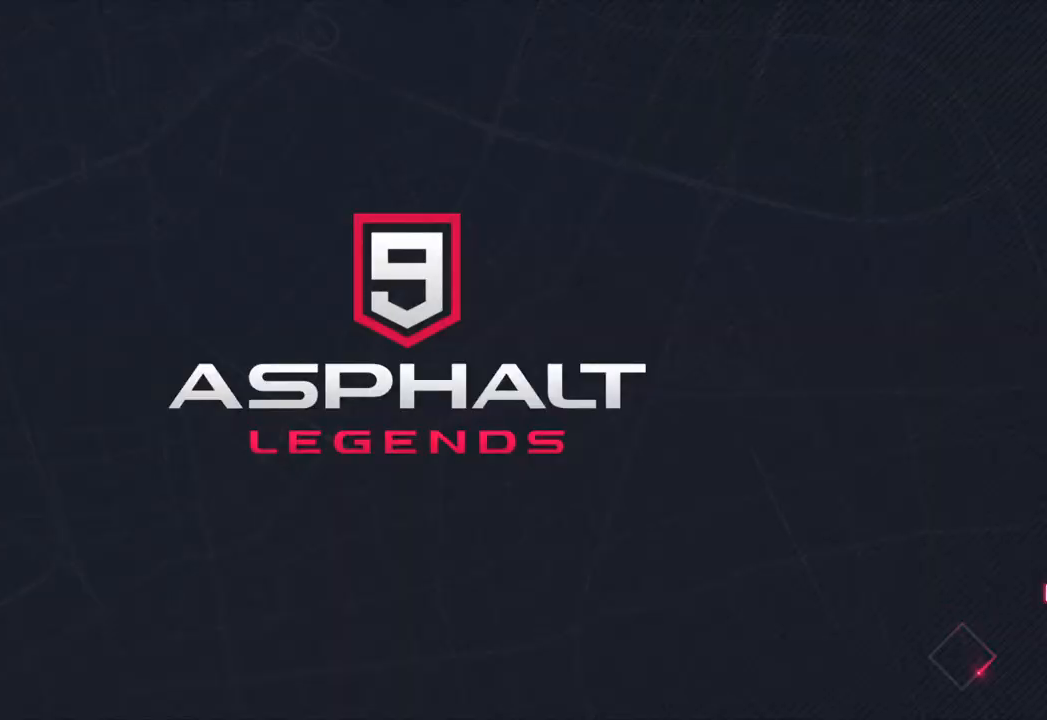
{"buttons": [], "left_stick": "center", "right_stick": "center", "events": []}
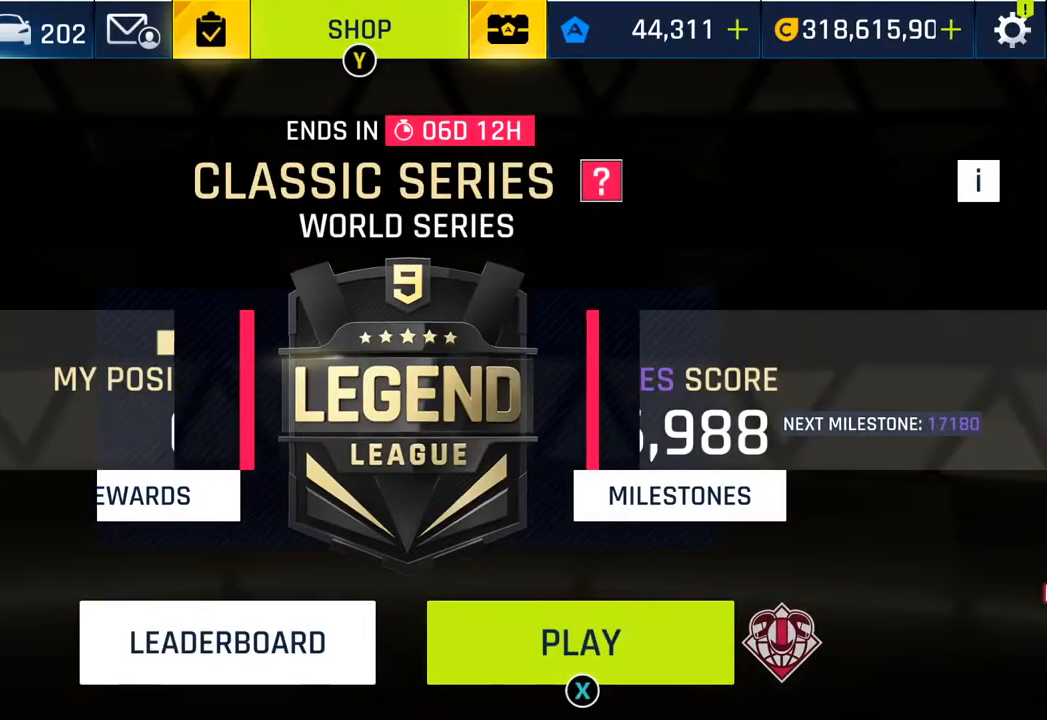
{"buttons": ["SQUARE"], "left_stick": "center", "right_stick": "center", "events": [[400, "SQUARE", "down"]]}
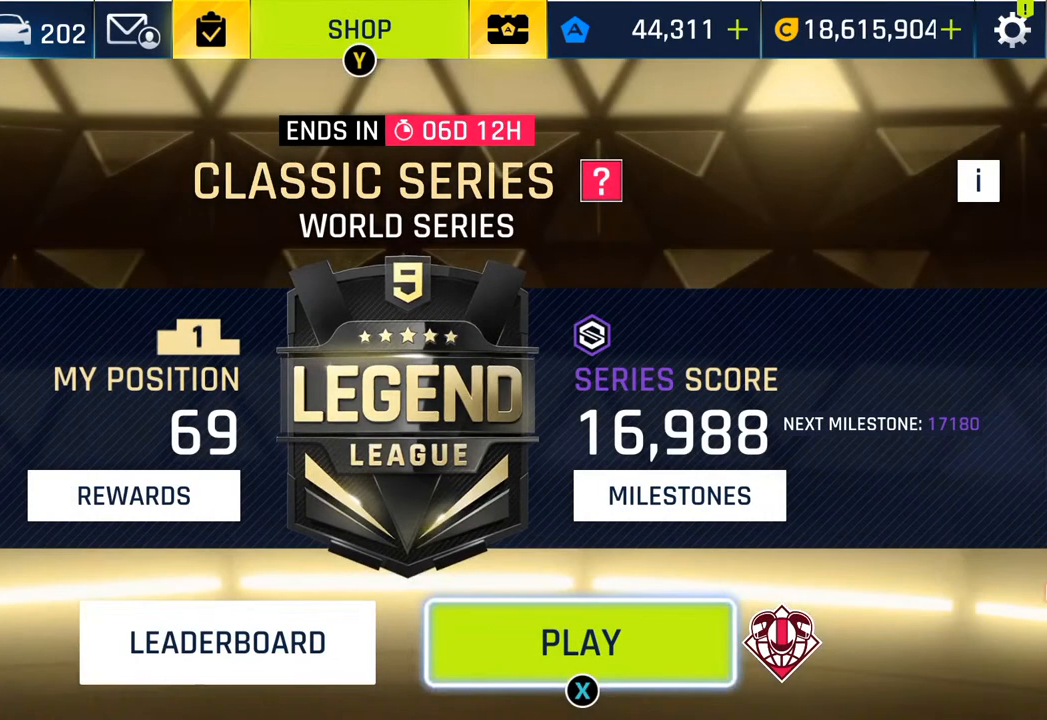
{"buttons": [], "left_stick": "center", "right_stick": "center", "events": [[17, "SQUARE", "up"], [117, "SQUARE", "down"], [233, "SQUARE", "up"]]}